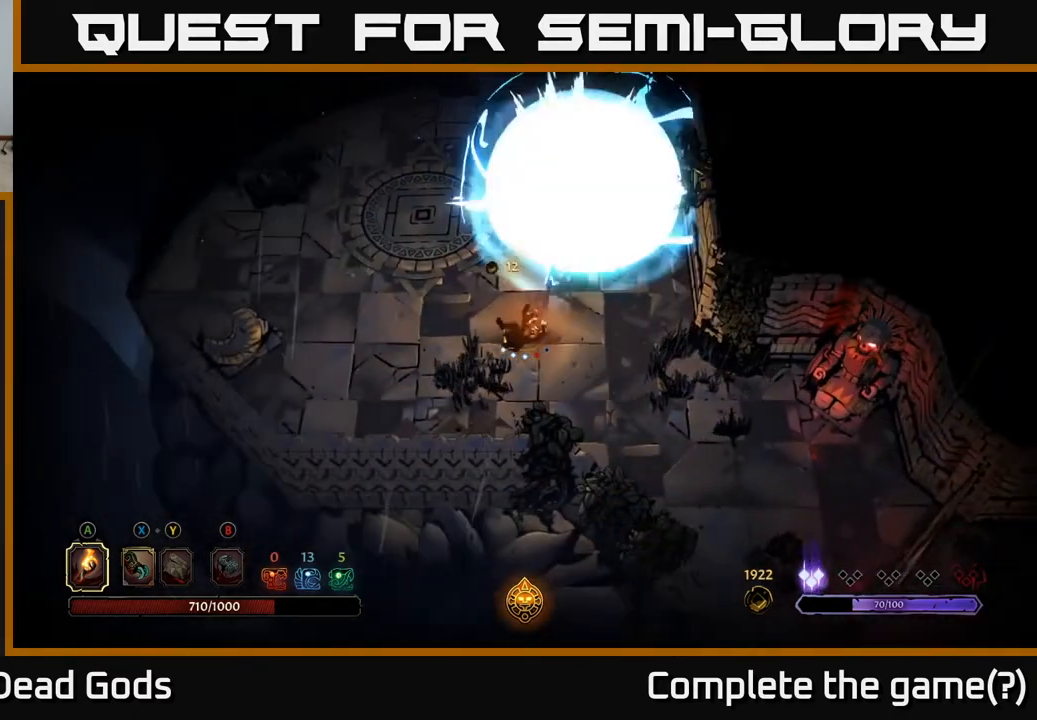
Gameplay with a controller (Xbox layout); each line is a JSON object with the inputs held at the frame after it. "events" lists button and stick changes between this image and that frame as [ms after this image, input, new state], when the widget could be followed in between.
{"buttons": [], "left_stick": "up-right", "right_stick": "center", "events": [[100, "left_stick", "center"], [150, "left_stick", "up-right"]]}
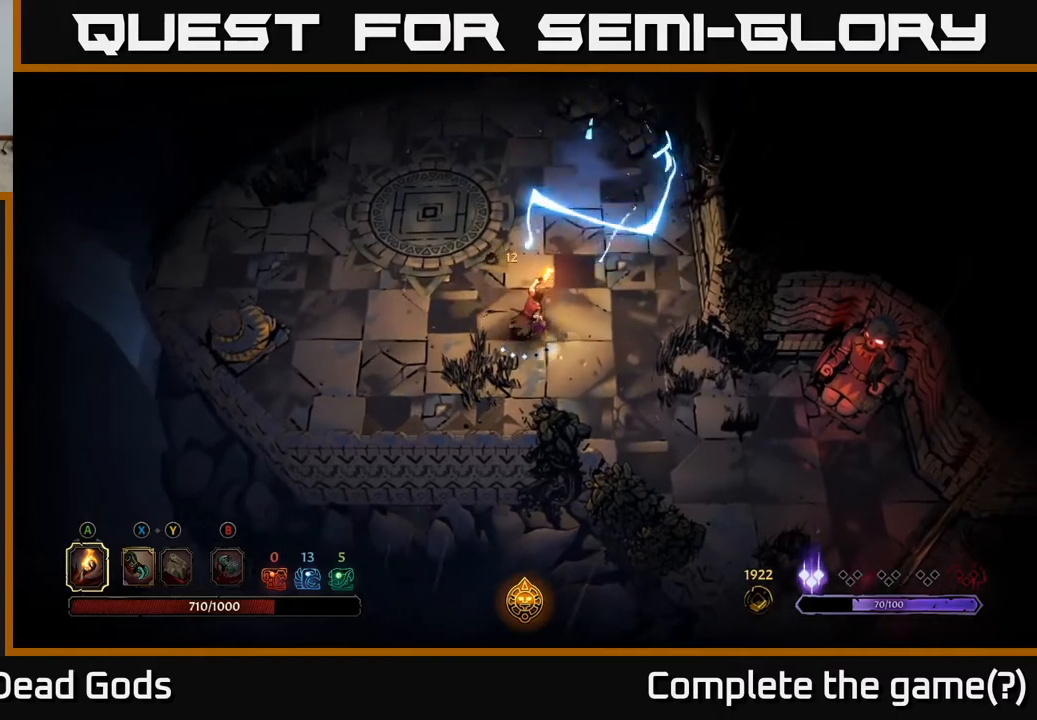
{"buttons": [], "left_stick": "up-left", "right_stick": "center", "events": [[200, "left_stick", "up-left"]]}
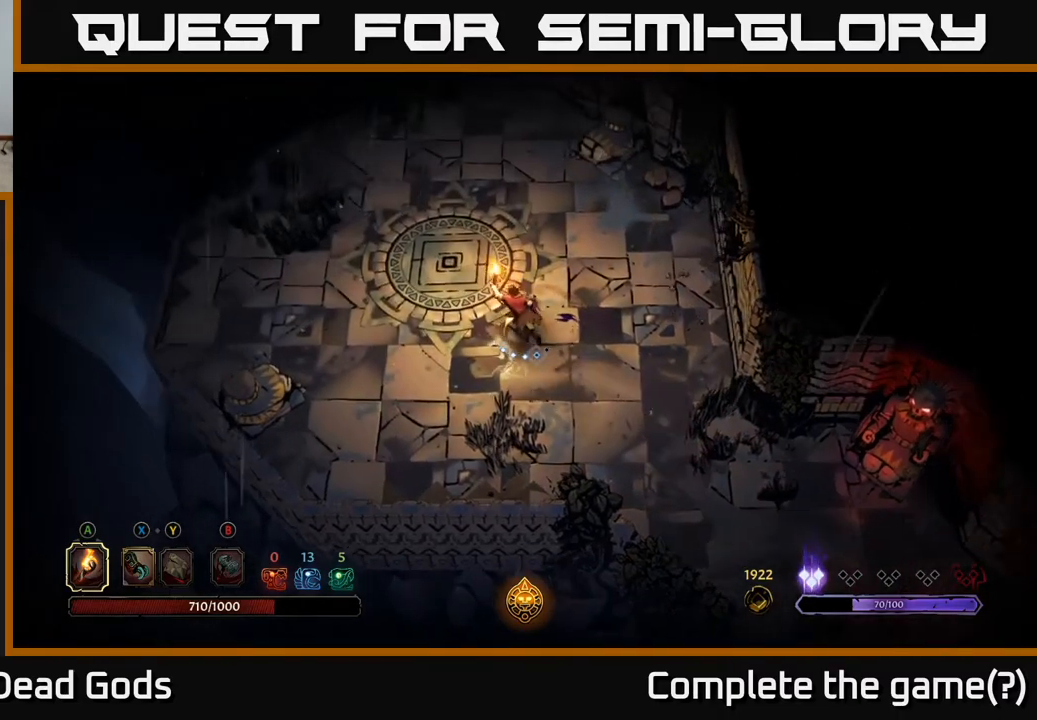
{"buttons": [], "left_stick": "up-left", "right_stick": "center", "events": []}
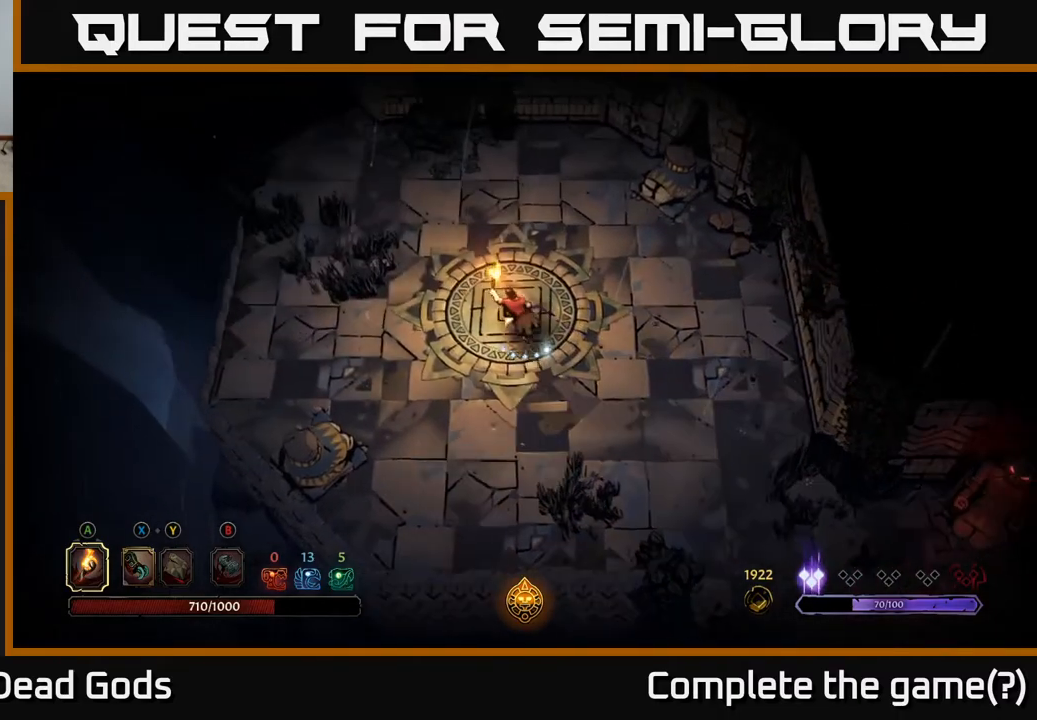
{"buttons": [], "left_stick": "up-left", "right_stick": "center", "events": []}
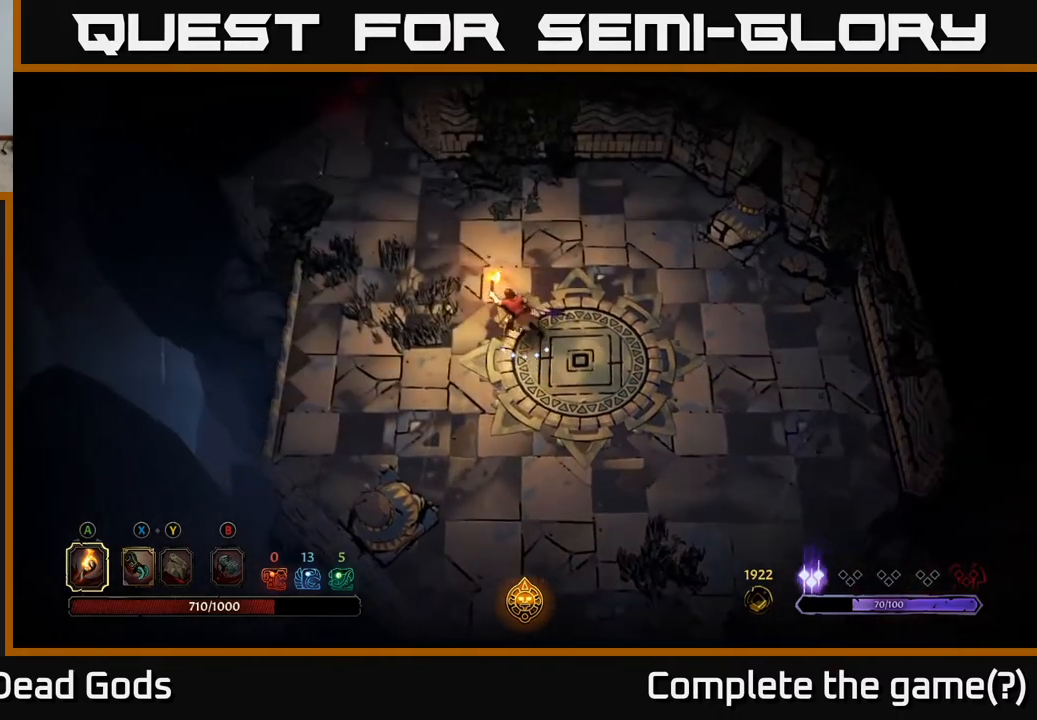
{"buttons": [], "left_stick": "up-left", "right_stick": "center", "events": []}
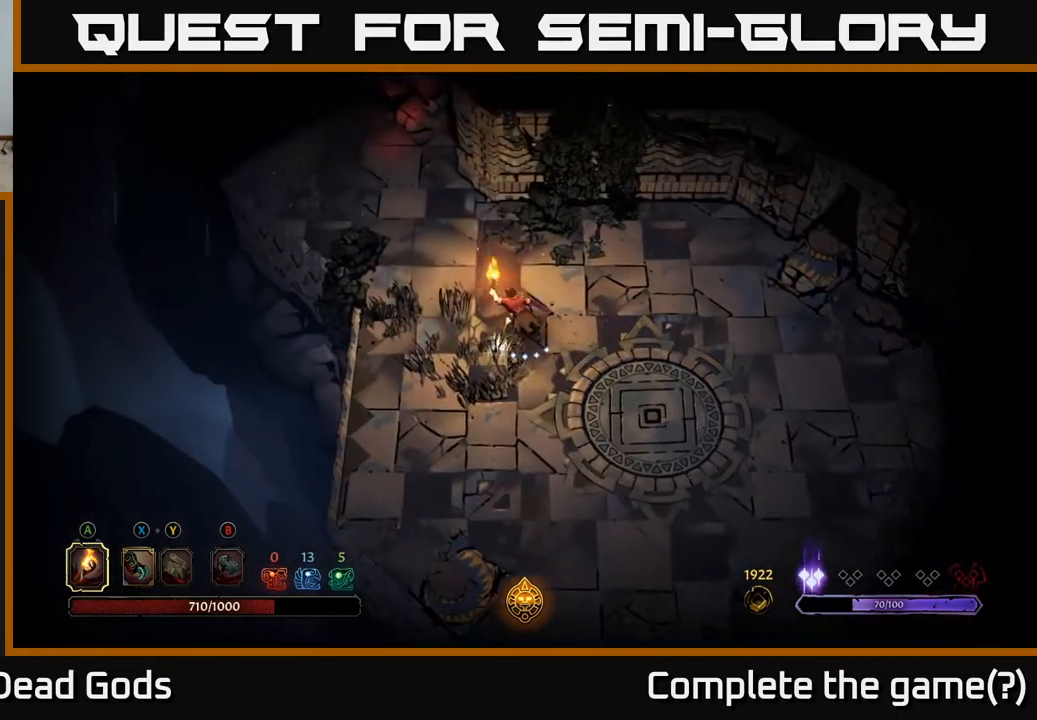
{"buttons": [], "left_stick": "up-left", "right_stick": "center", "events": []}
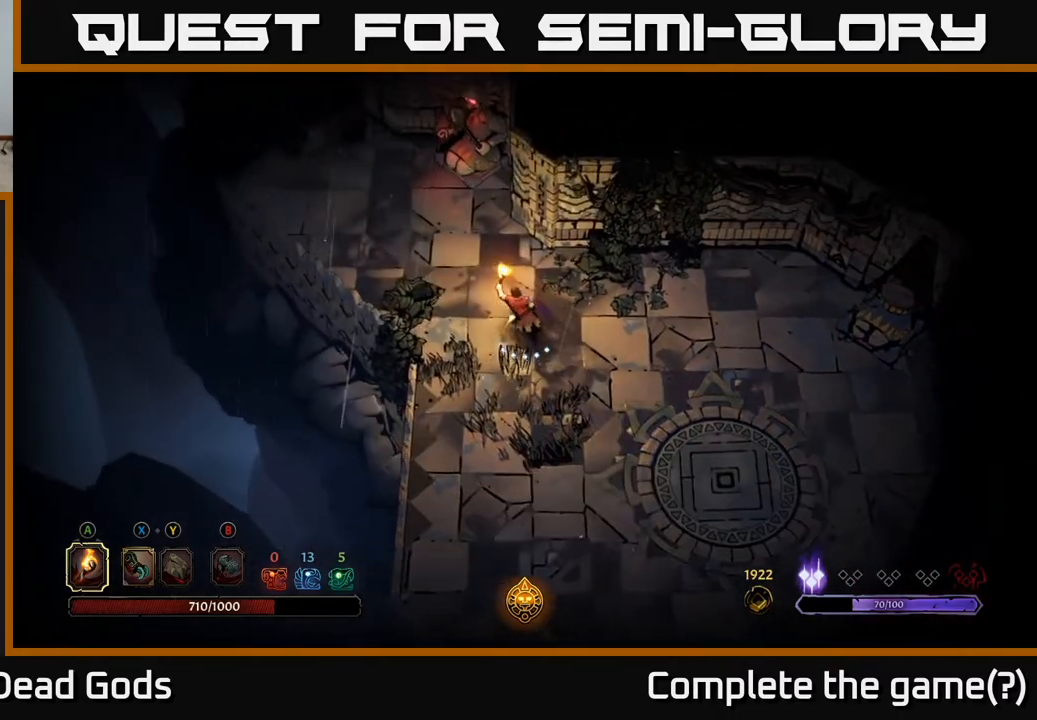
{"buttons": [], "left_stick": "up-left", "right_stick": "center", "events": []}
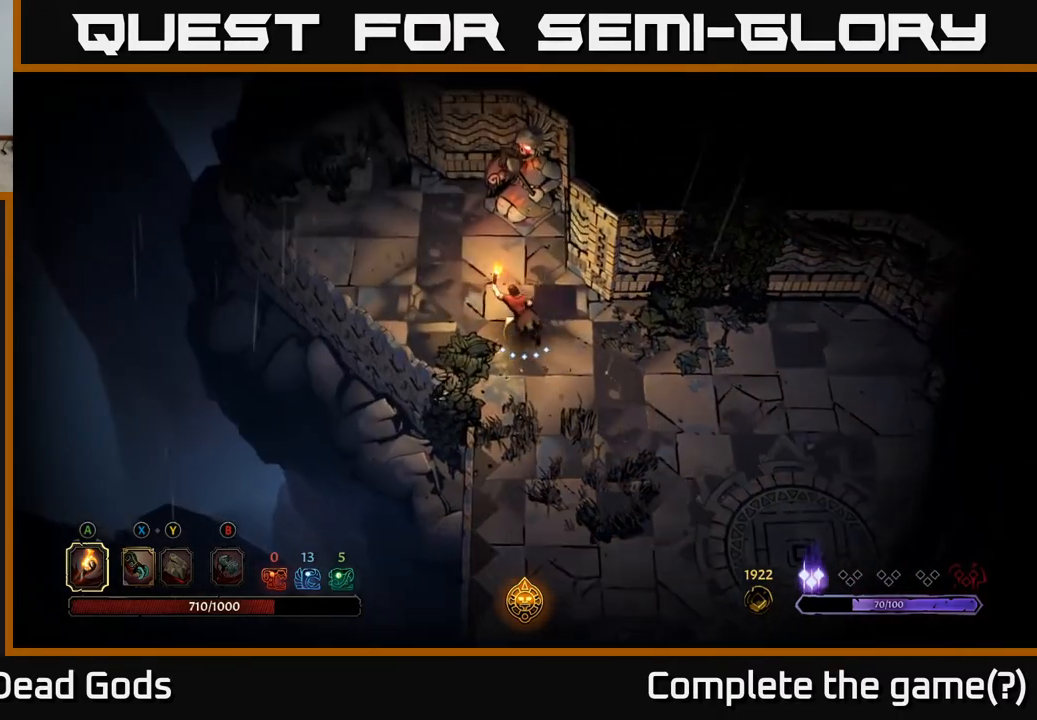
{"buttons": [], "left_stick": "up-left", "right_stick": "center", "events": []}
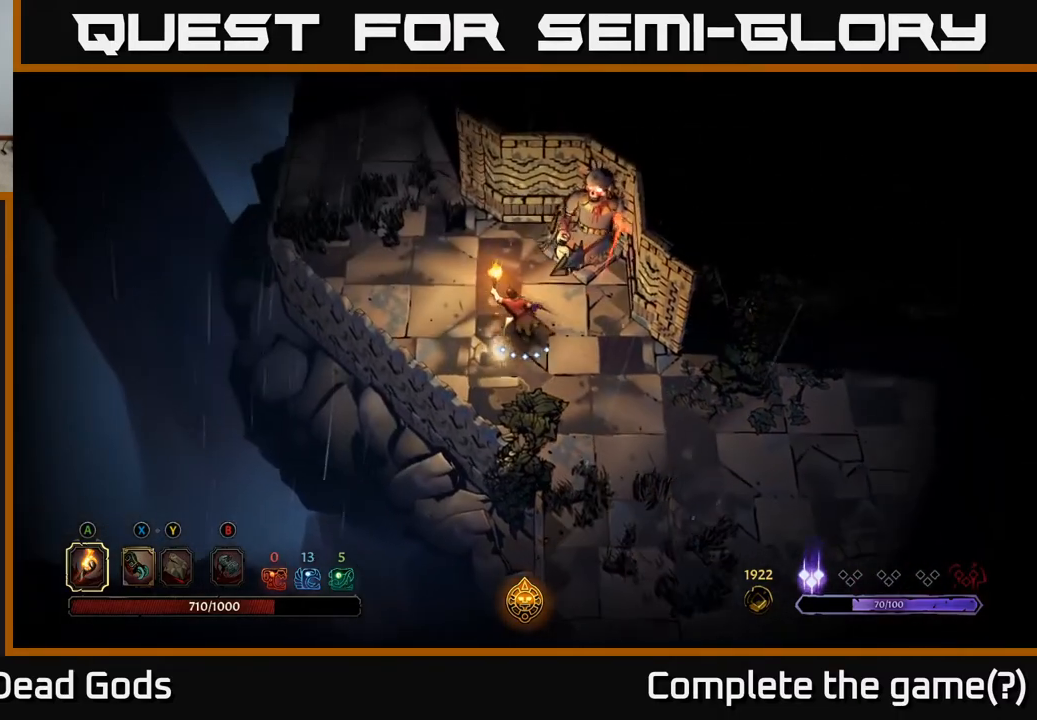
{"buttons": [], "left_stick": "up-left", "right_stick": "center", "events": [[300, "R2", "down"], [383, "R2", "up"]]}
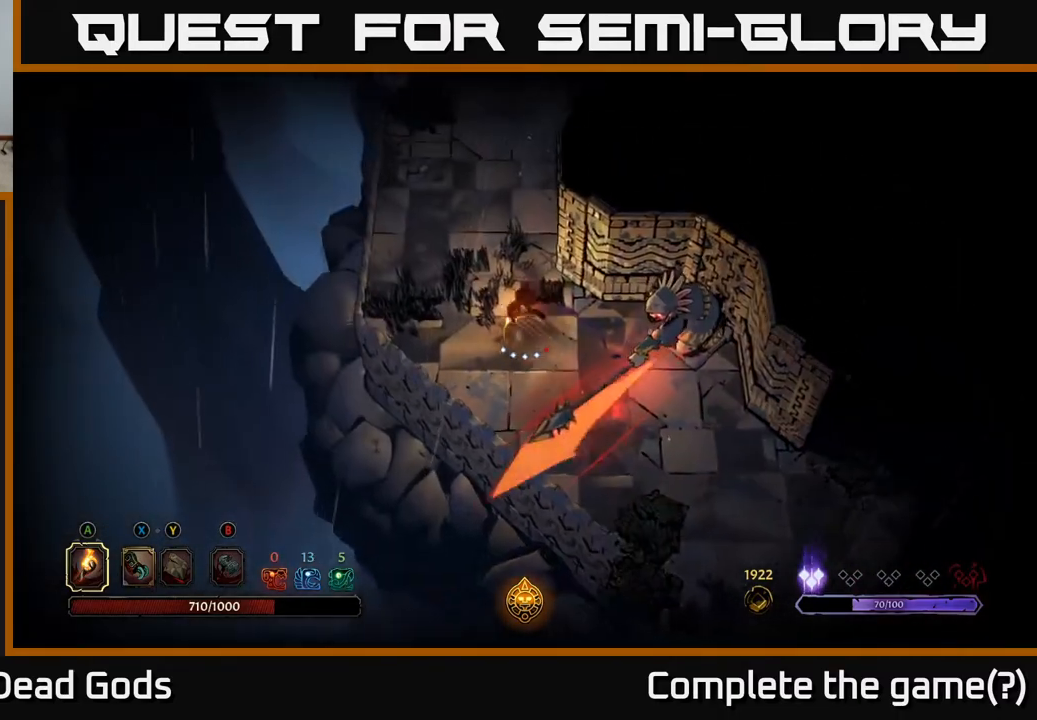
{"buttons": [], "left_stick": "up", "right_stick": "center", "events": [[50, "left_stick", "center"], [267, "left_stick", "up"]]}
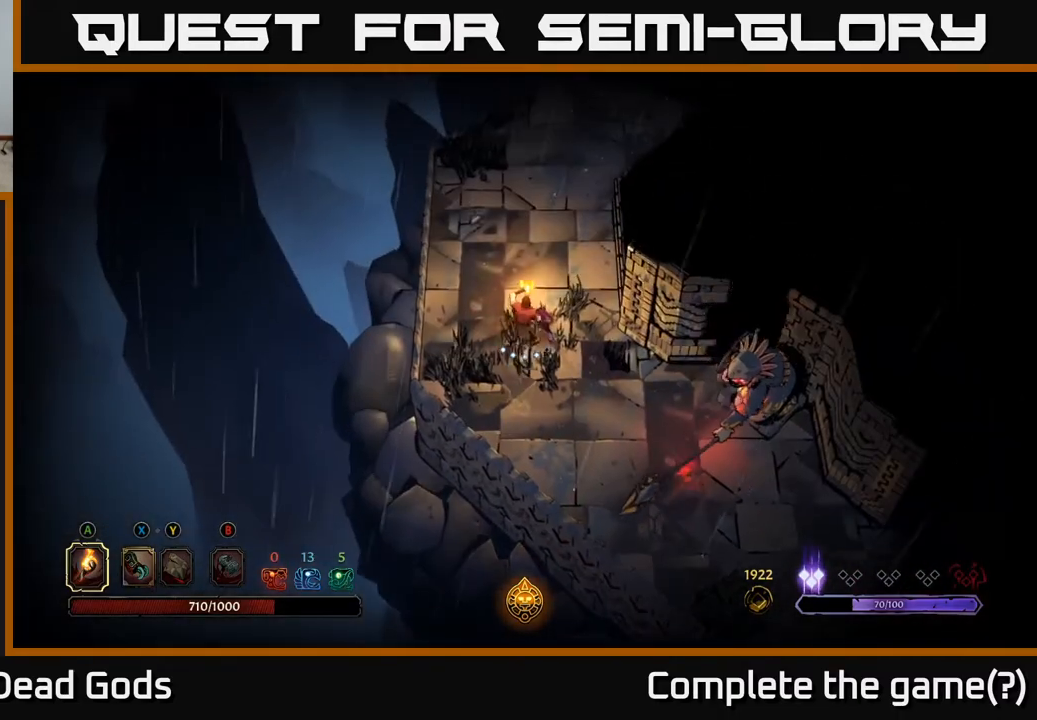
{"buttons": [], "left_stick": "up", "right_stick": "center", "events": []}
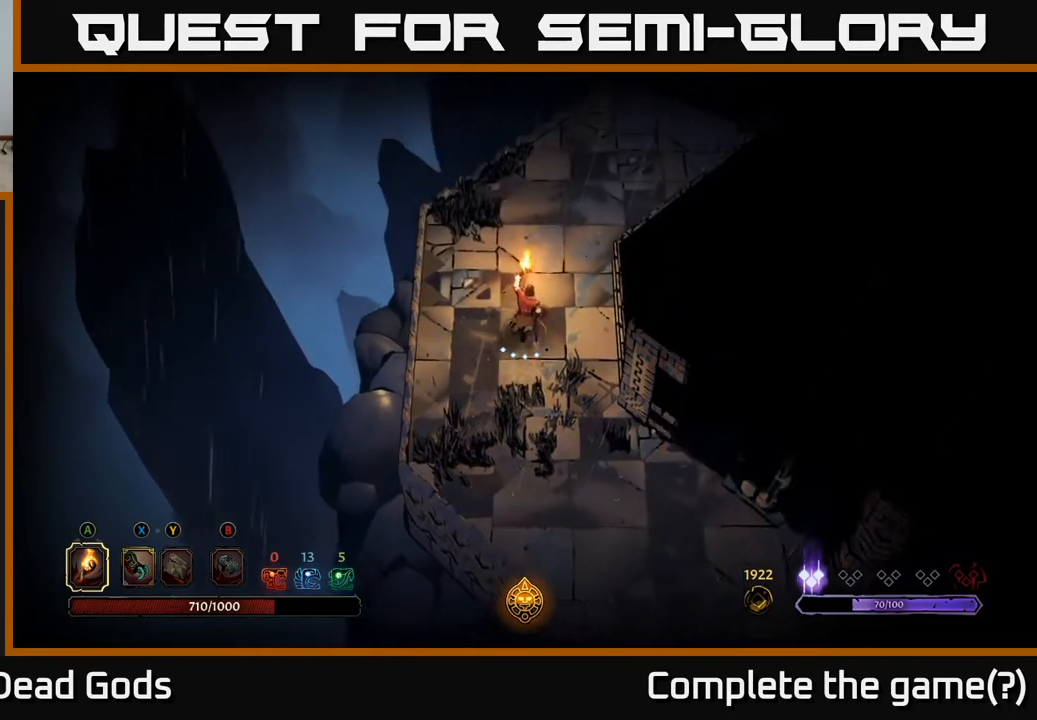
{"buttons": [], "left_stick": "up-right", "right_stick": "center", "events": [[317, "left_stick", "up-right"]]}
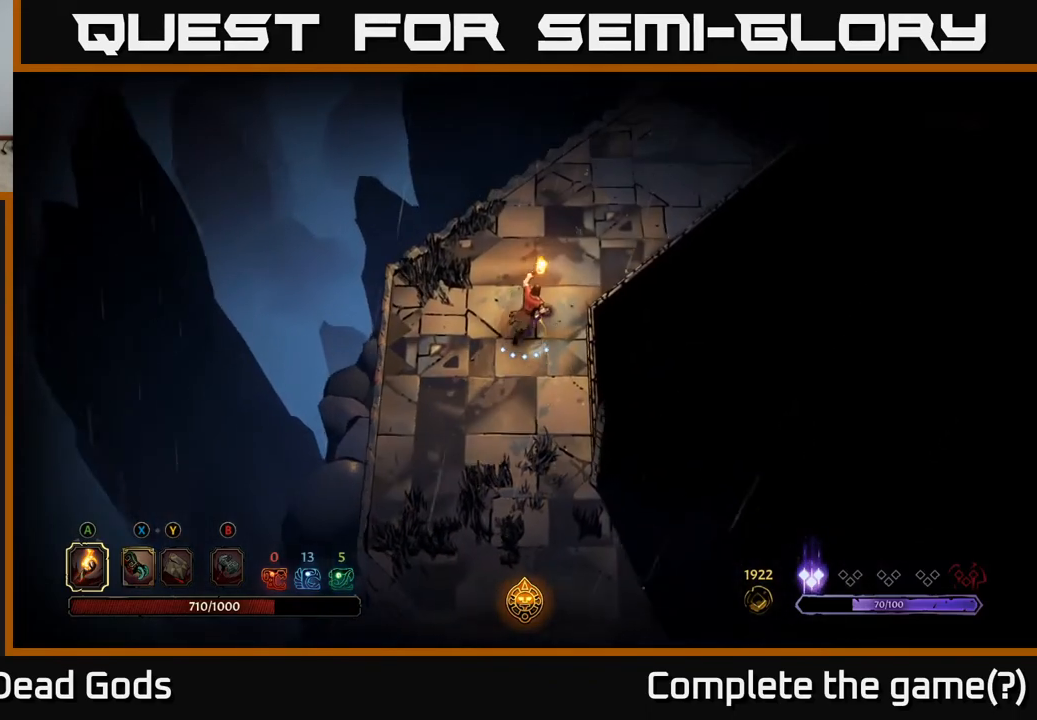
{"buttons": [], "left_stick": "up-right", "right_stick": "center", "events": []}
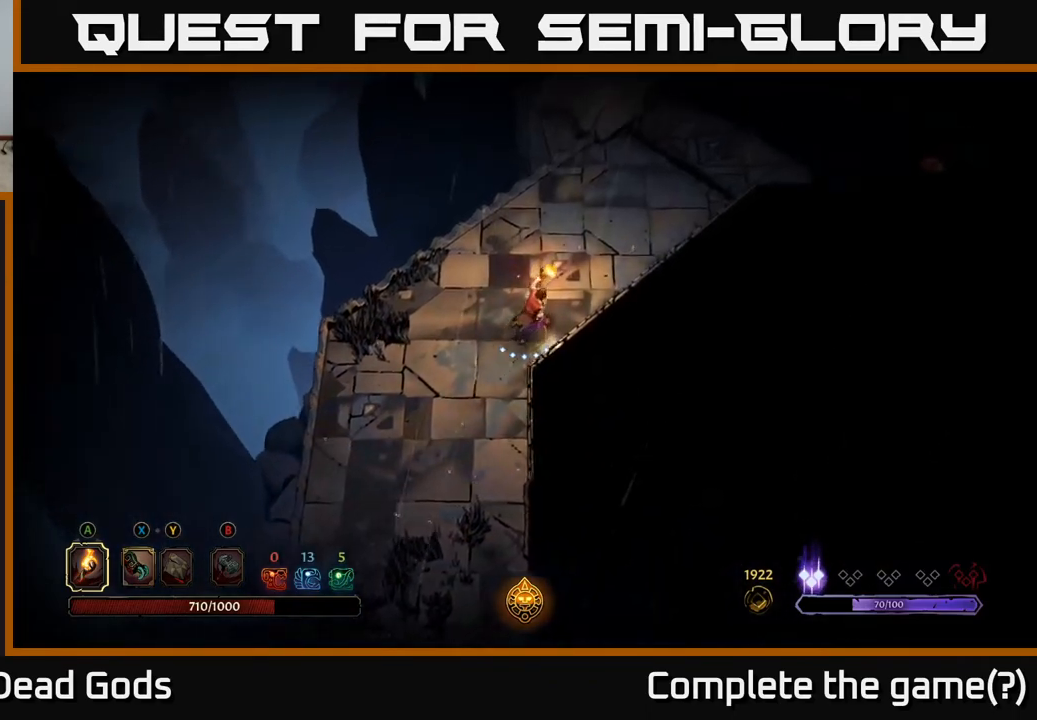
{"buttons": [], "left_stick": "up-right", "right_stick": "center", "events": [[33, "X", "down"], [100, "X", "up"]]}
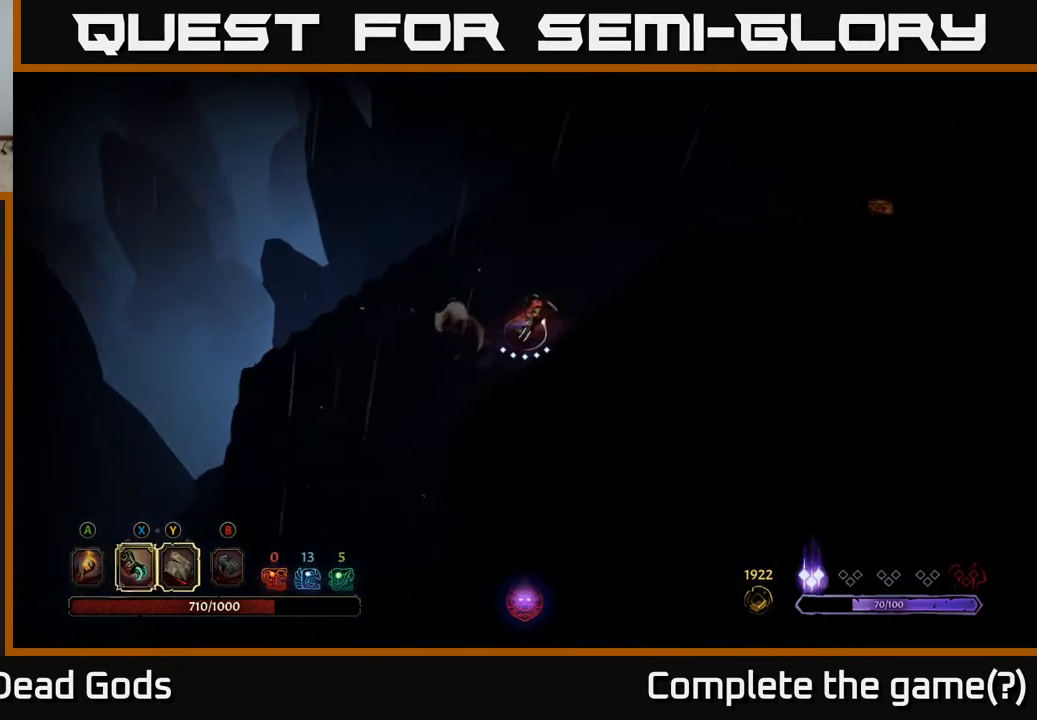
{"buttons": [], "left_stick": "up-right", "right_stick": "center", "events": [[300, "A", "down"], [367, "A", "up"]]}
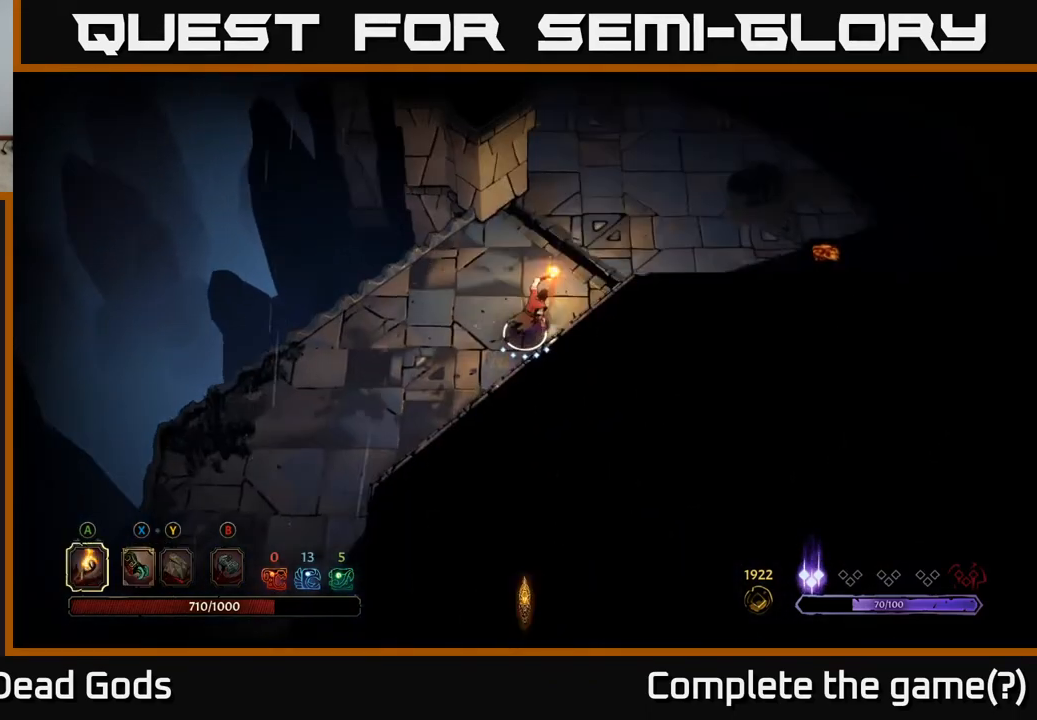
{"buttons": [], "left_stick": "up-right", "right_stick": "center", "events": []}
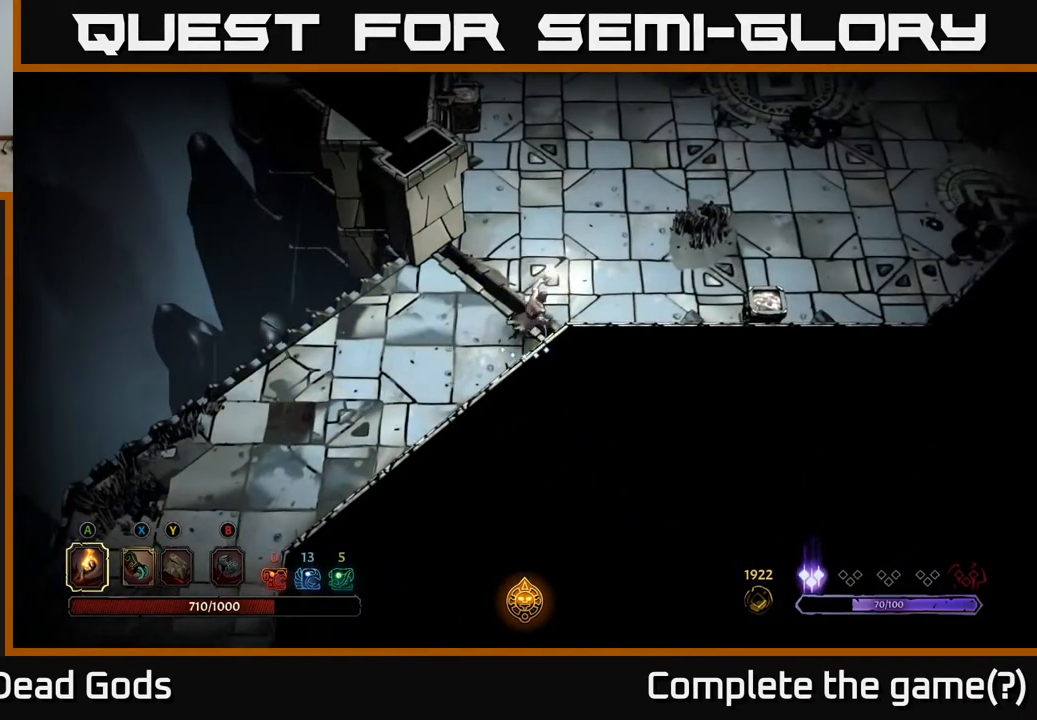
{"buttons": [], "left_stick": "right", "right_stick": "center", "events": [[400, "left_stick", "right"]]}
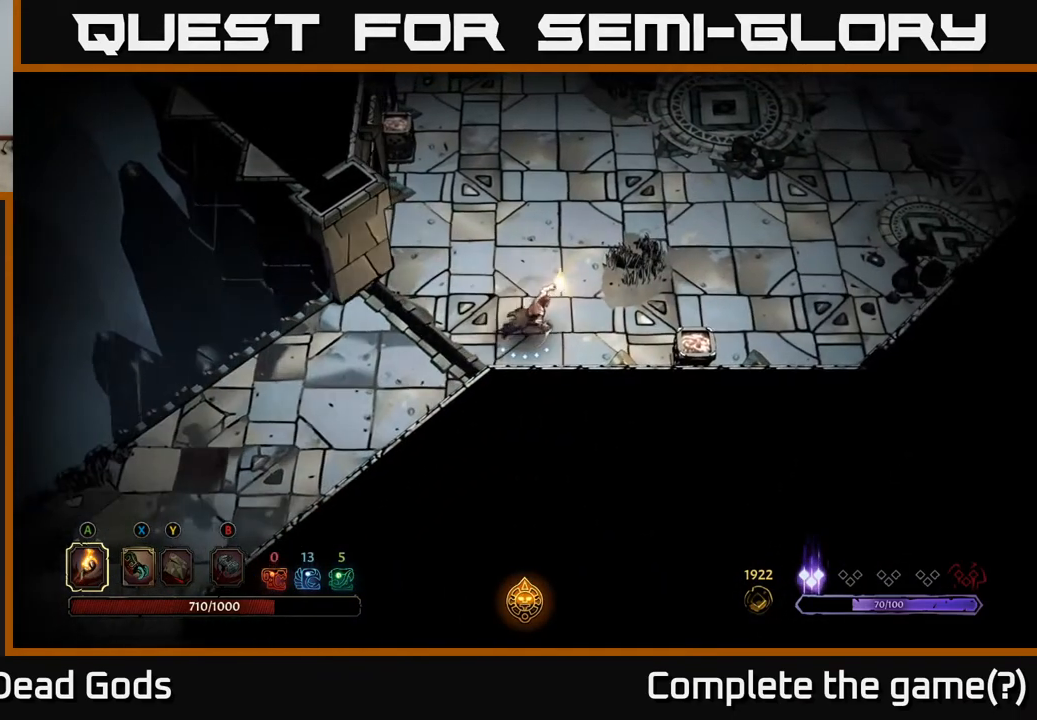
{"buttons": [], "left_stick": "center", "right_stick": "center", "events": [[317, "A", "down"], [400, "A", "up"], [483, "left_stick", "center"]]}
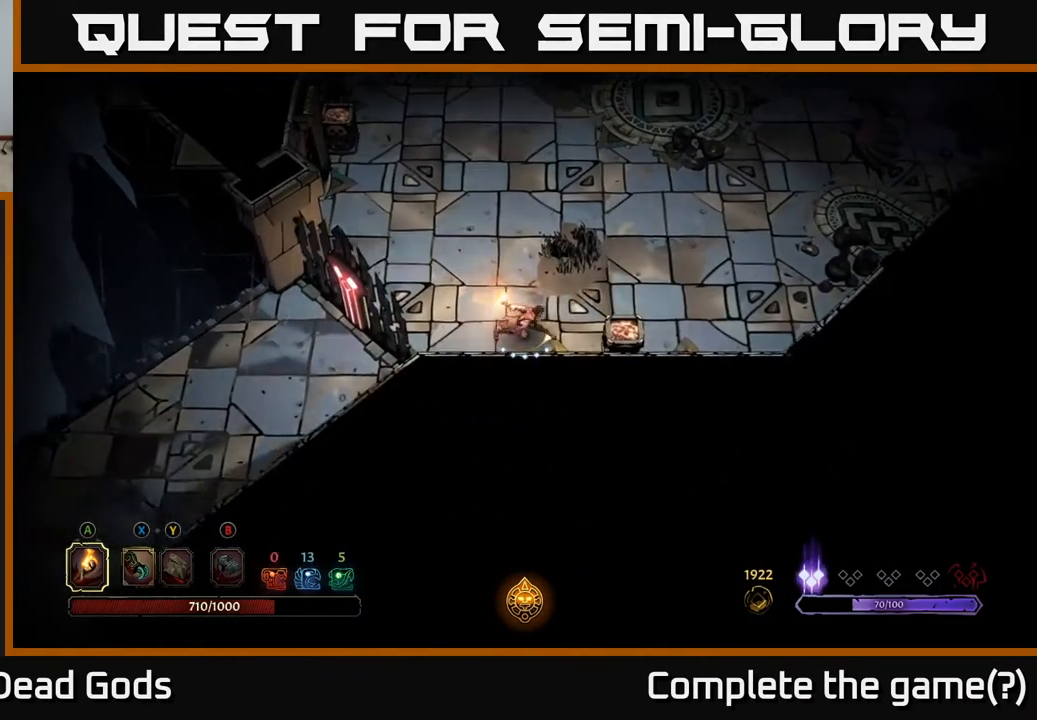
{"buttons": [], "left_stick": "up-left", "right_stick": "center", "events": [[233, "left_stick", "up"], [317, "left_stick", "up-left"]]}
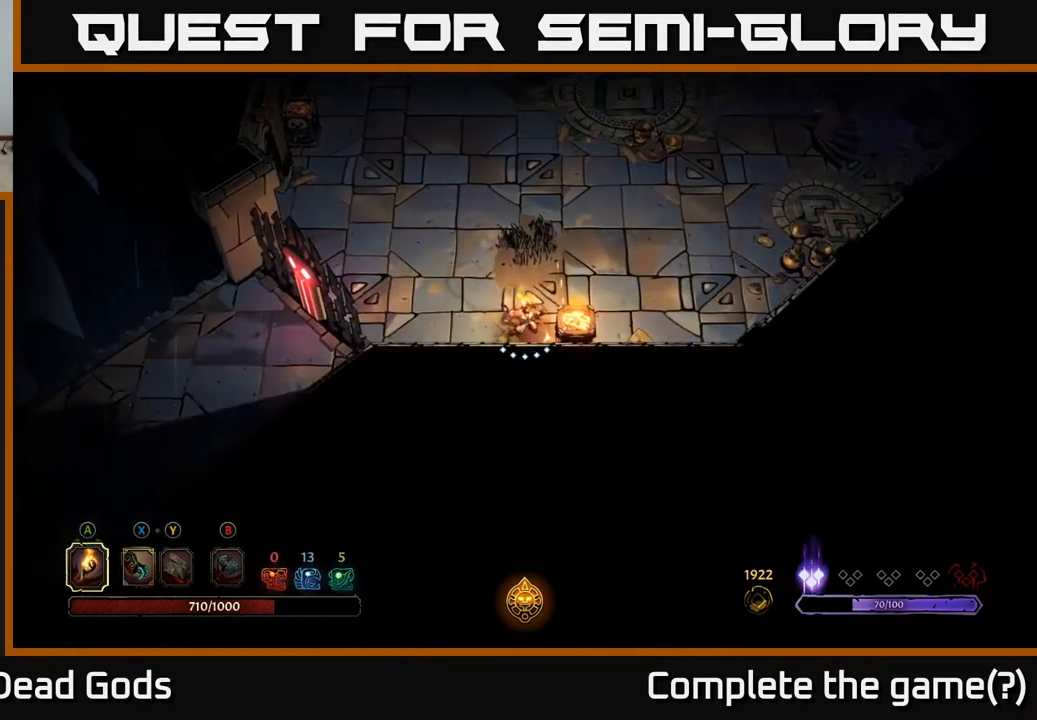
{"buttons": [], "left_stick": "up-left", "right_stick": "center", "events": []}
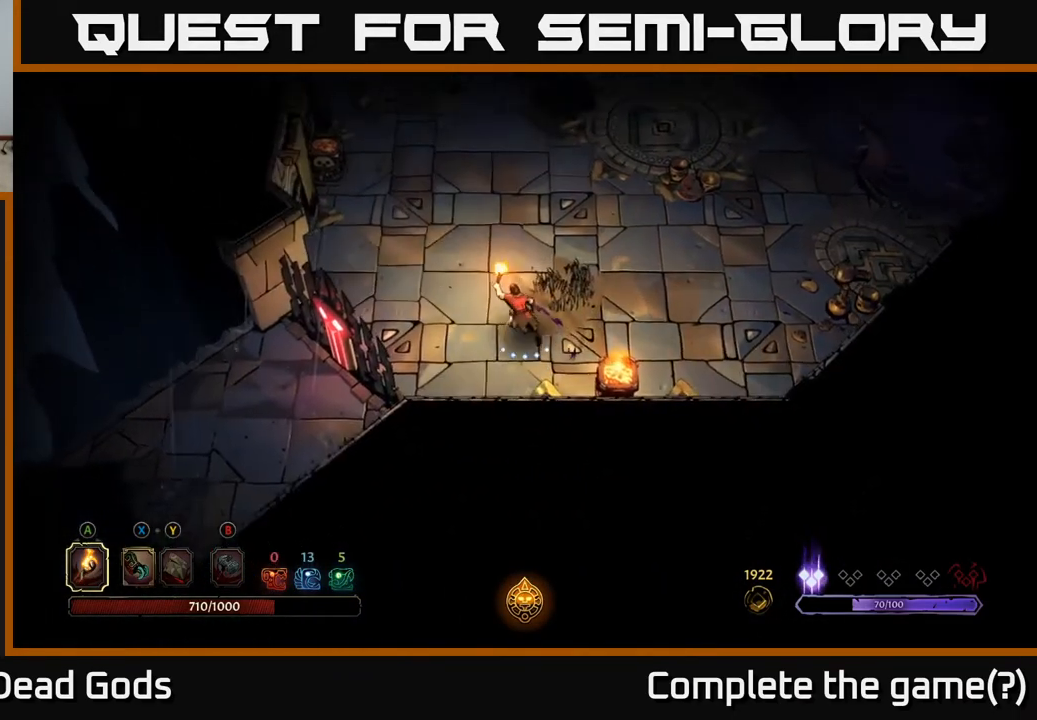
{"buttons": [], "left_stick": "up-left", "right_stick": "center", "events": []}
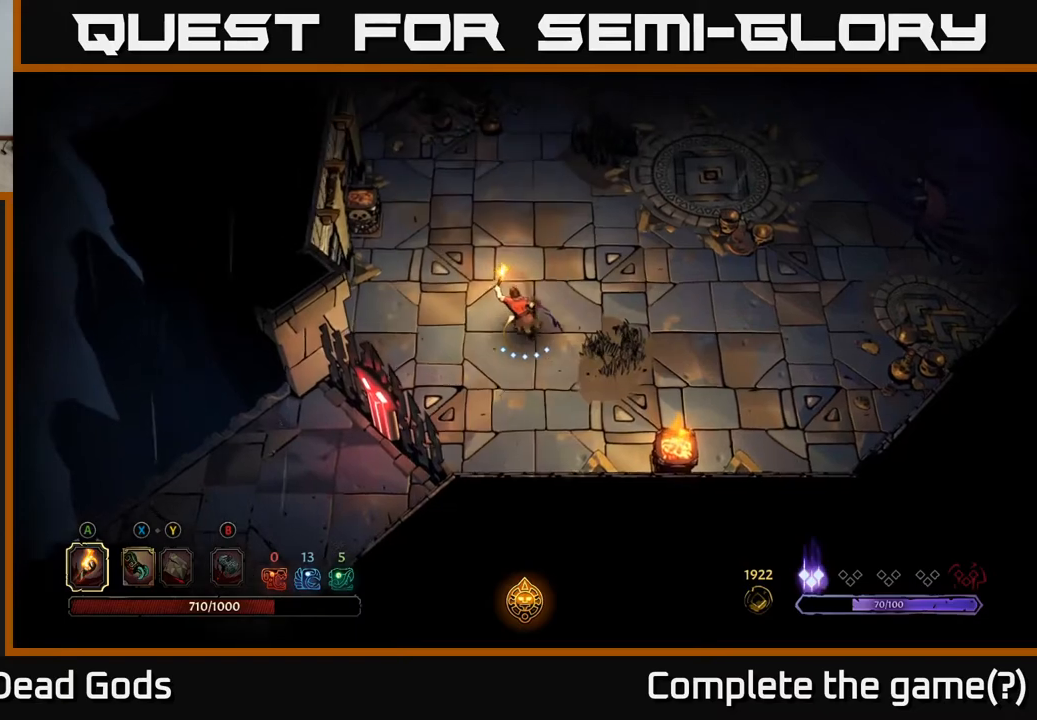
{"buttons": [], "left_stick": "up-left", "right_stick": "center", "events": []}
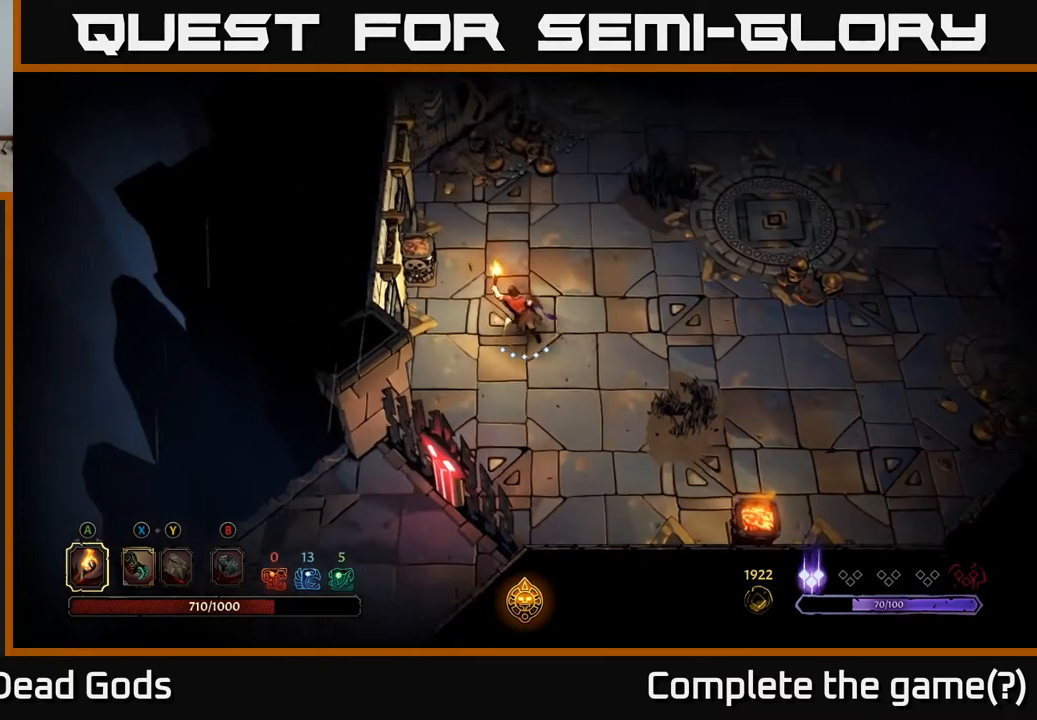
{"buttons": [], "left_stick": "center", "right_stick": "center", "events": [[200, "A", "down"], [267, "A", "up"], [367, "left_stick", "center"]]}
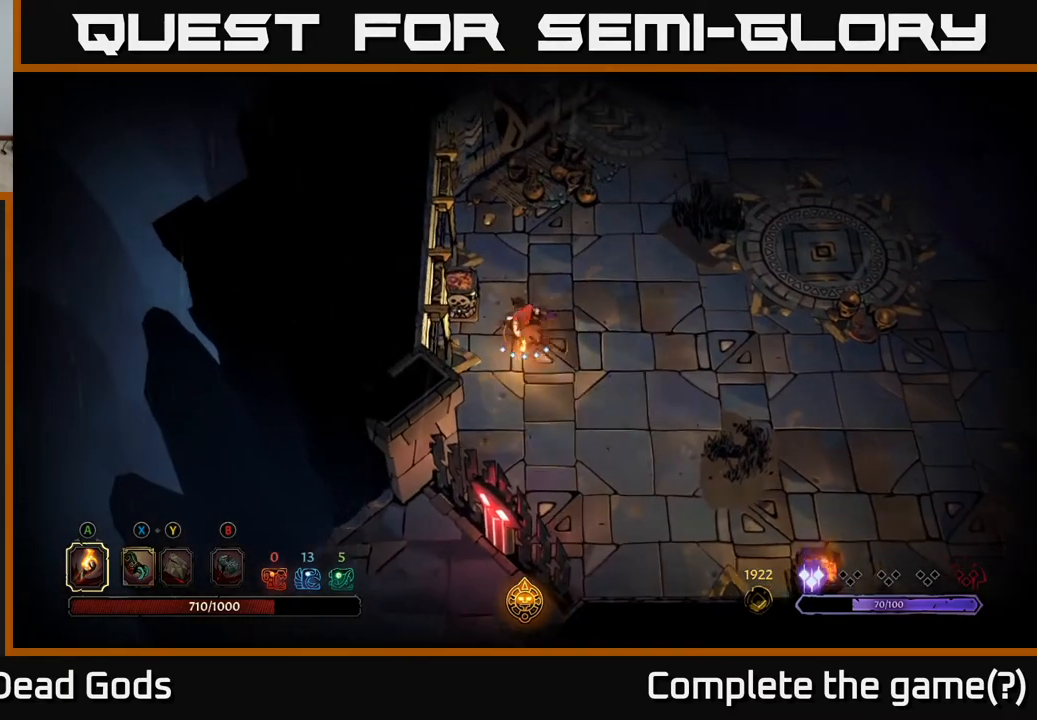
{"buttons": [], "left_stick": "right", "right_stick": "center", "events": [[117, "left_stick", "right"]]}
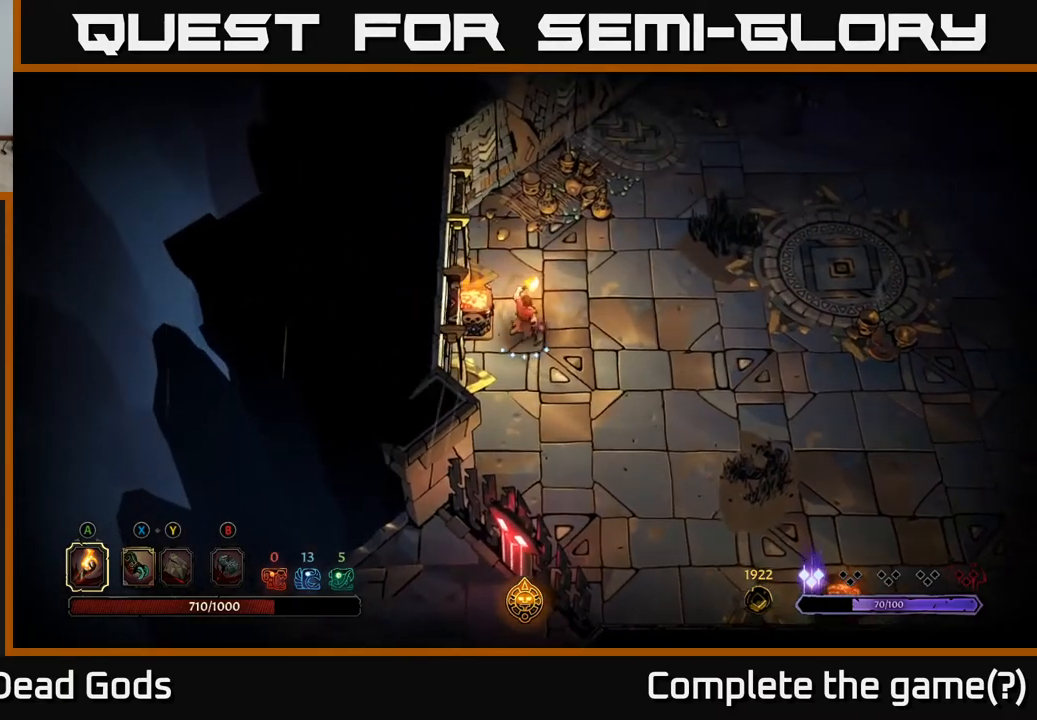
{"buttons": [], "left_stick": "right", "right_stick": "center", "events": []}
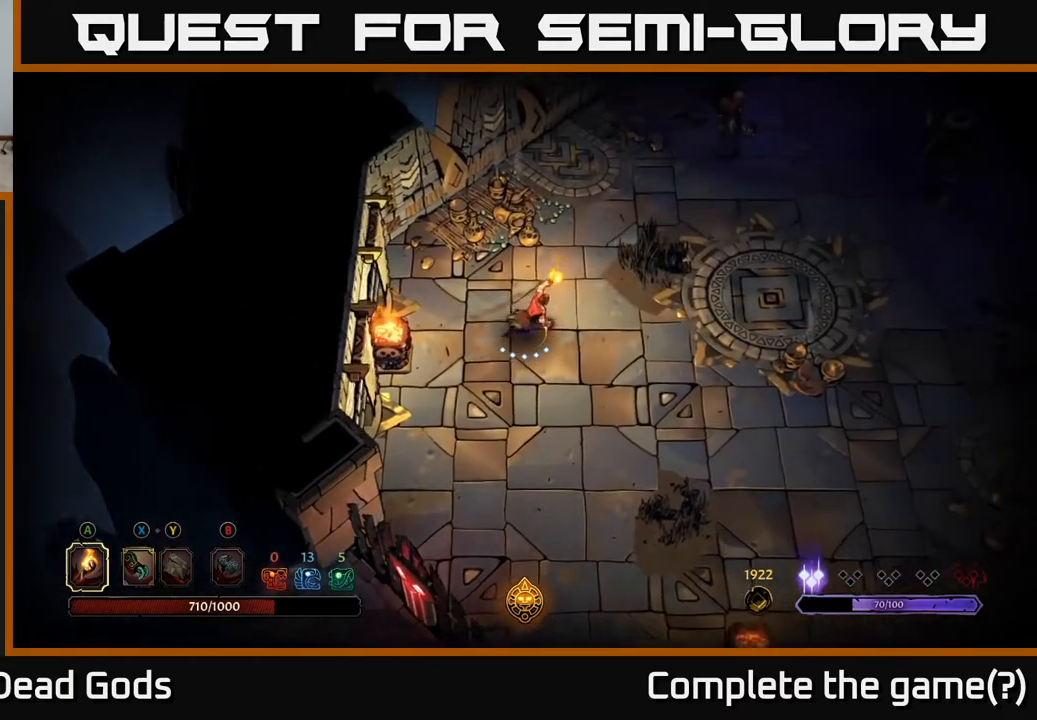
{"buttons": [], "left_stick": "right", "right_stick": "center", "events": []}
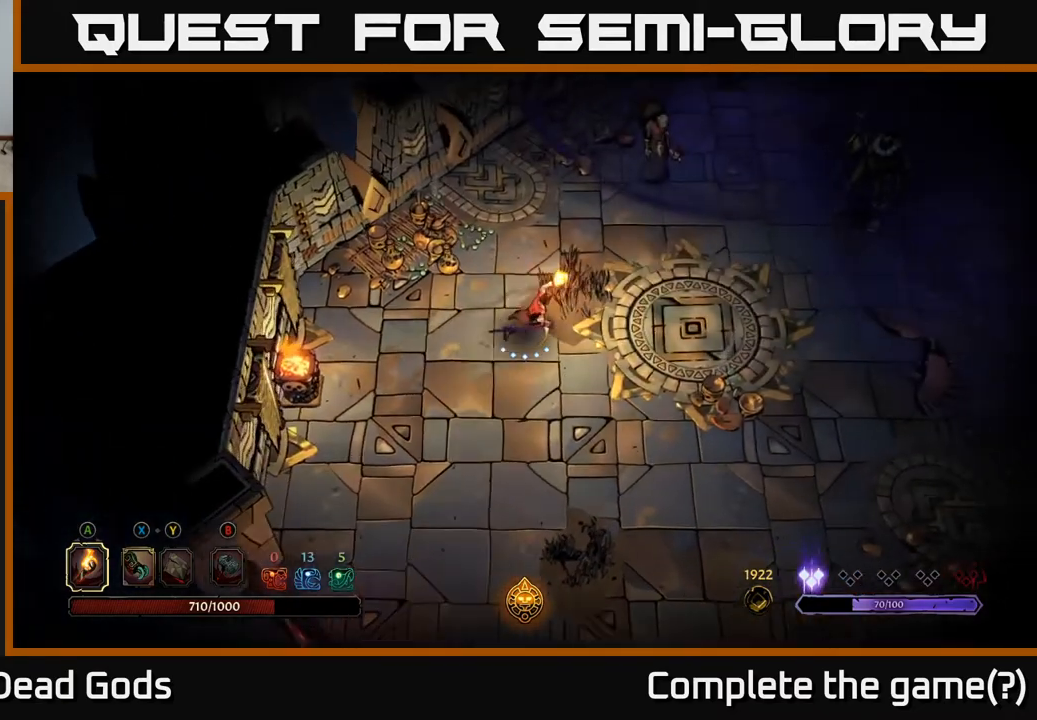
{"buttons": ["X"], "left_stick": "up-right", "right_stick": "center", "events": [[233, "left_stick", "up-right"], [467, "X", "down"]]}